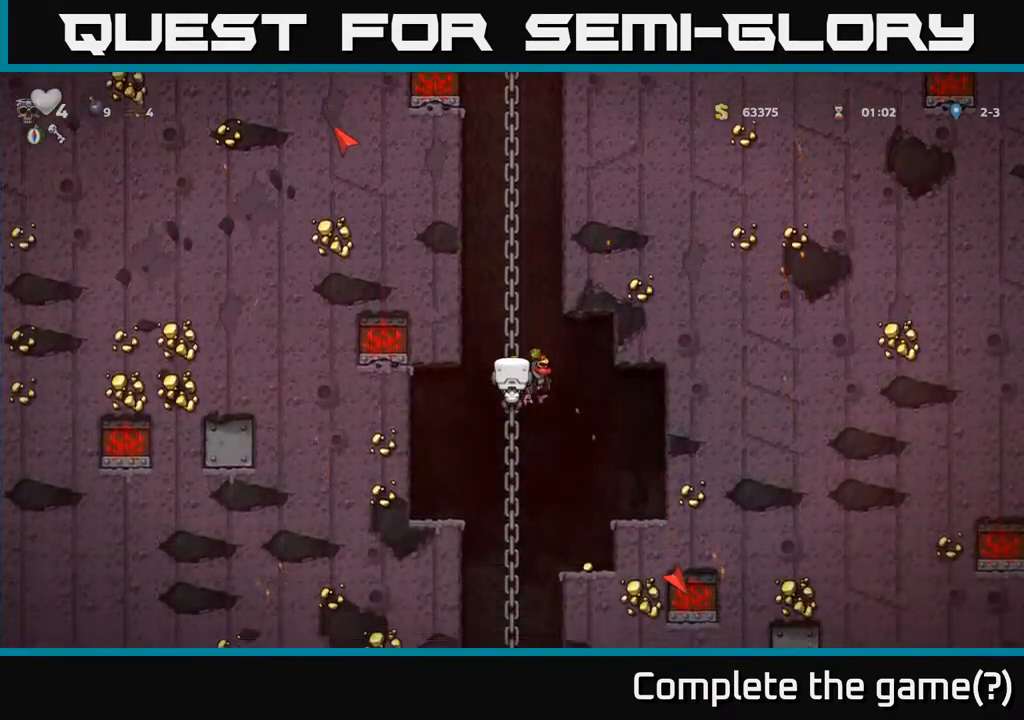
Gameplay with a controller (Xbox layout); each line is a JSON object with the inputs held at the frame after it. "events" lists button and stick changes between this image and that frame as [ms after this image, input, new state], when the widget could be followed in between. Not read: right_stick.
{"buttons": ["DPAD_DOWN"], "left_stick": "center", "events": []}
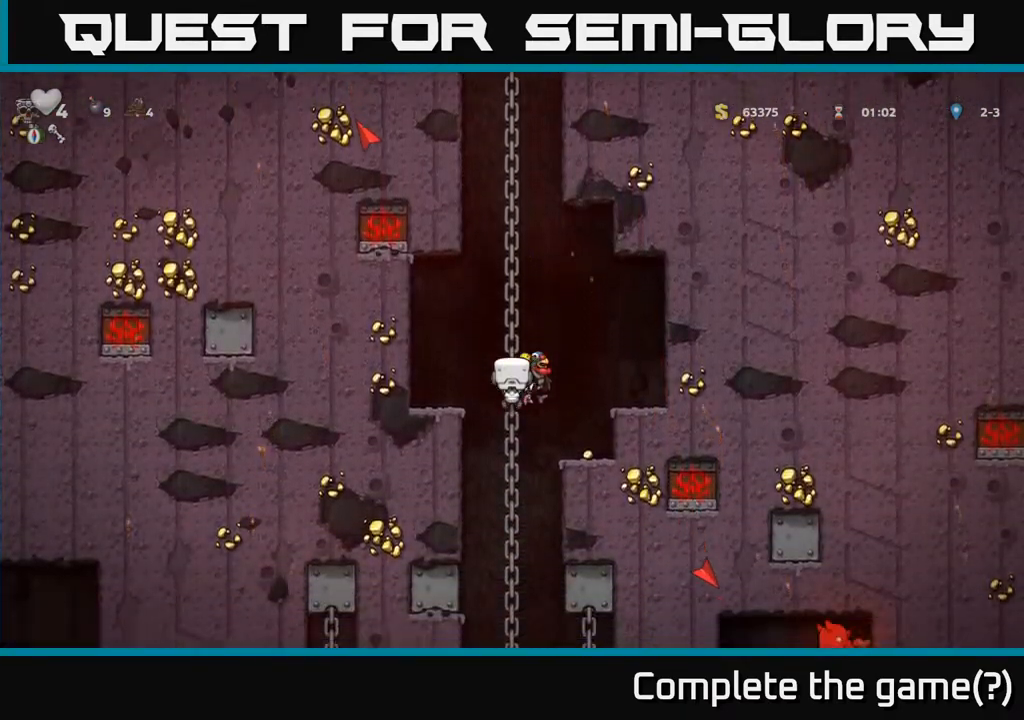
{"buttons": [], "left_stick": "center", "events": [[400, "DPAD_DOWN", "up"]]}
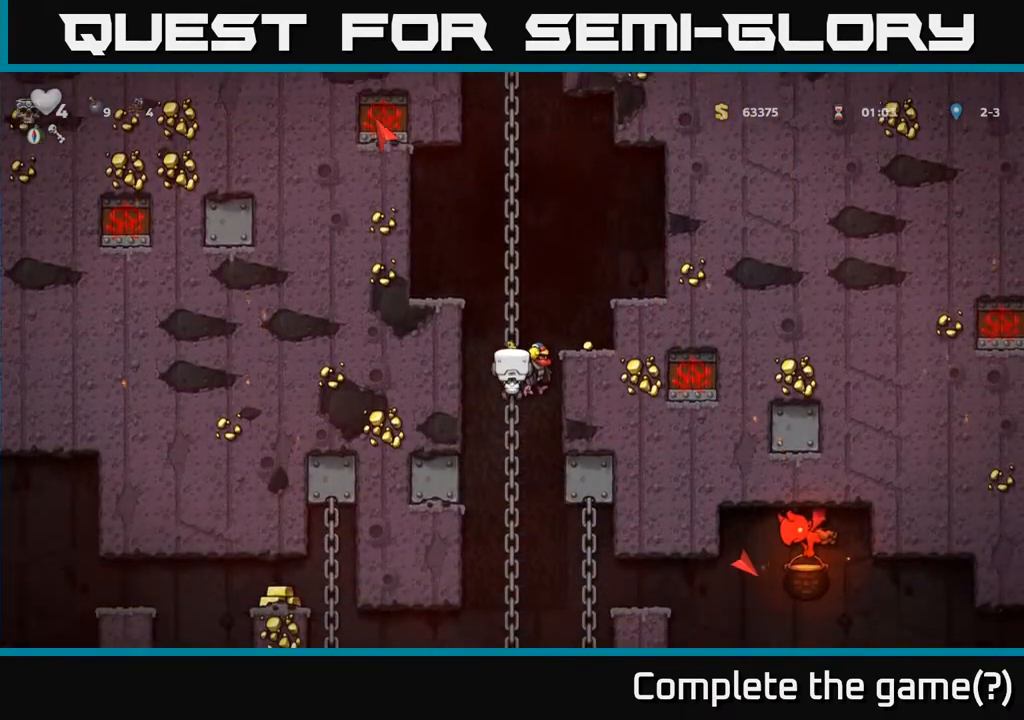
{"buttons": [], "left_stick": "center", "events": [[50, "A", "down"], [150, "DPAD_RIGHT", "down"], [200, "A", "up"], [267, "DPAD_RIGHT", "up"]]}
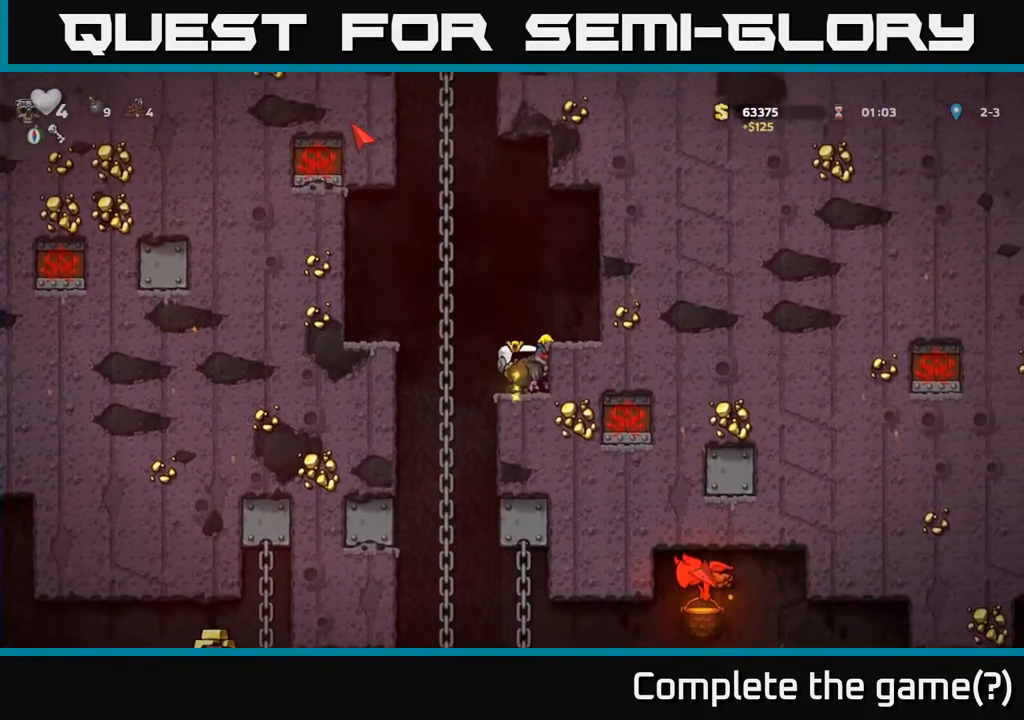
{"buttons": ["A", "DPAD_DOWN"], "left_stick": "center", "events": [[67, "DPAD_LEFT", "down"], [200, "DPAD_UP", "down"], [217, "DPAD_LEFT", "up"], [333, "DPAD_UP", "up"], [350, "DPAD_DOWN", "down"], [450, "A", "down"]]}
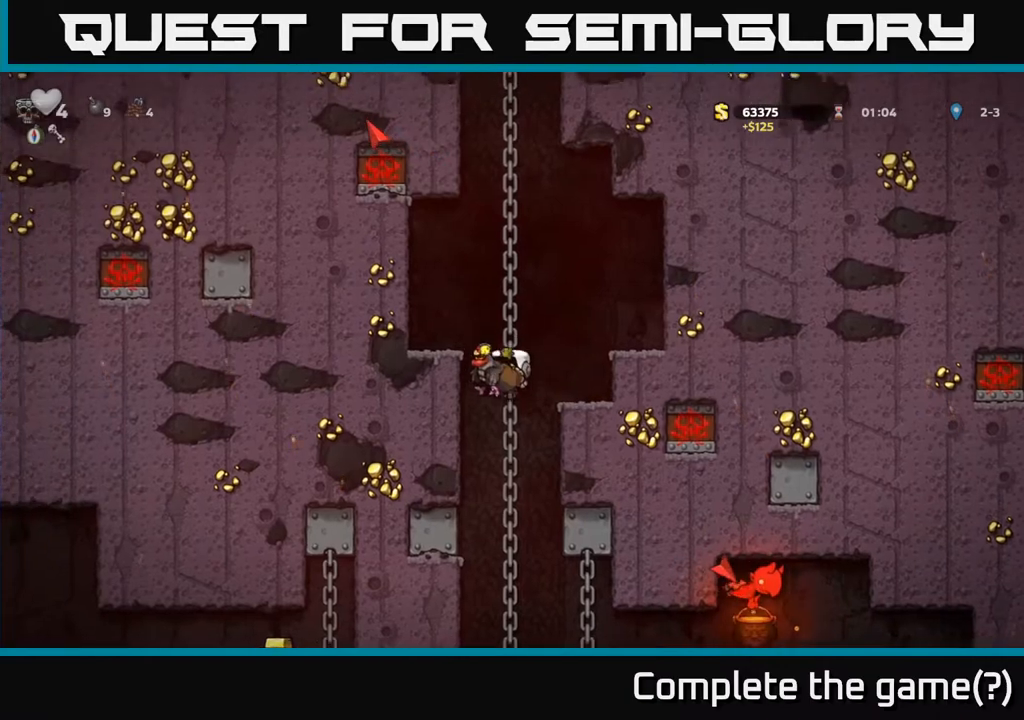
{"buttons": [], "left_stick": "center", "events": [[100, "A", "up"], [150, "DPAD_DOWN", "up"], [300, "DPAD_UP", "down"], [500, "DPAD_UP", "up"]]}
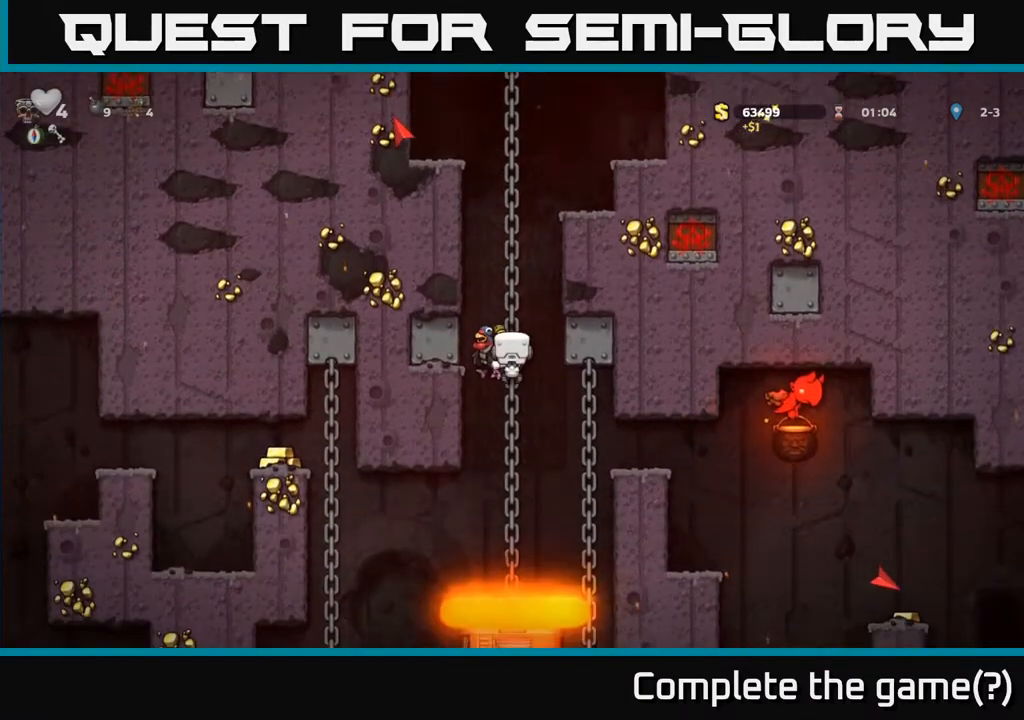
{"buttons": ["DPAD_DOWN"], "left_stick": "center", "events": [[183, "DPAD_DOWN", "down"]]}
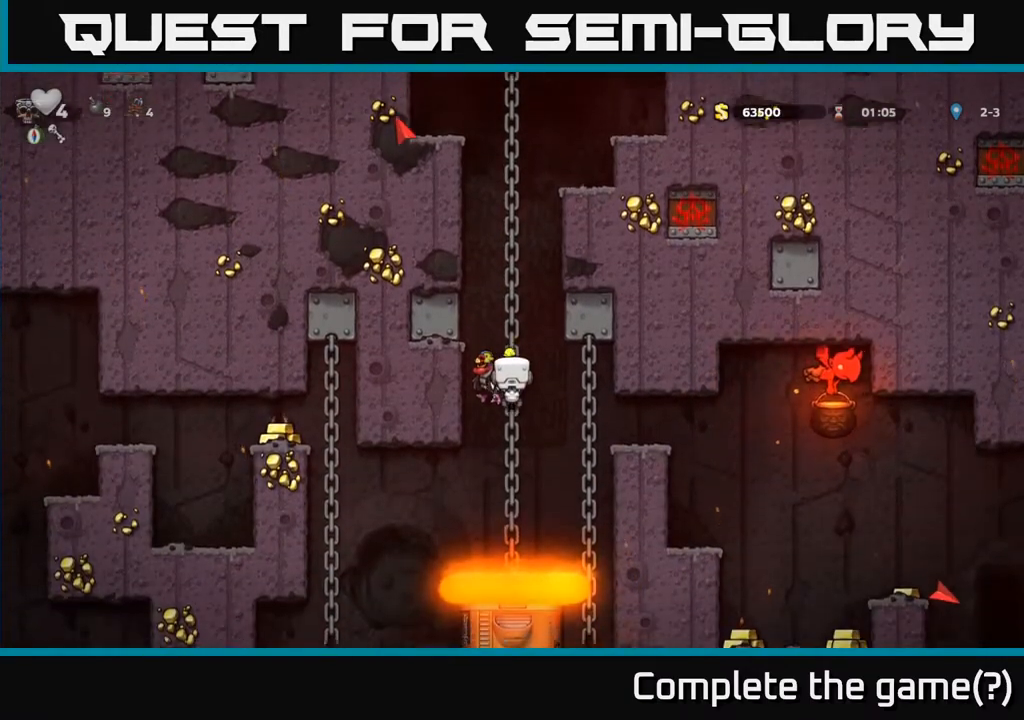
{"buttons": [], "left_stick": "center", "events": [[183, "DPAD_DOWN", "up"]]}
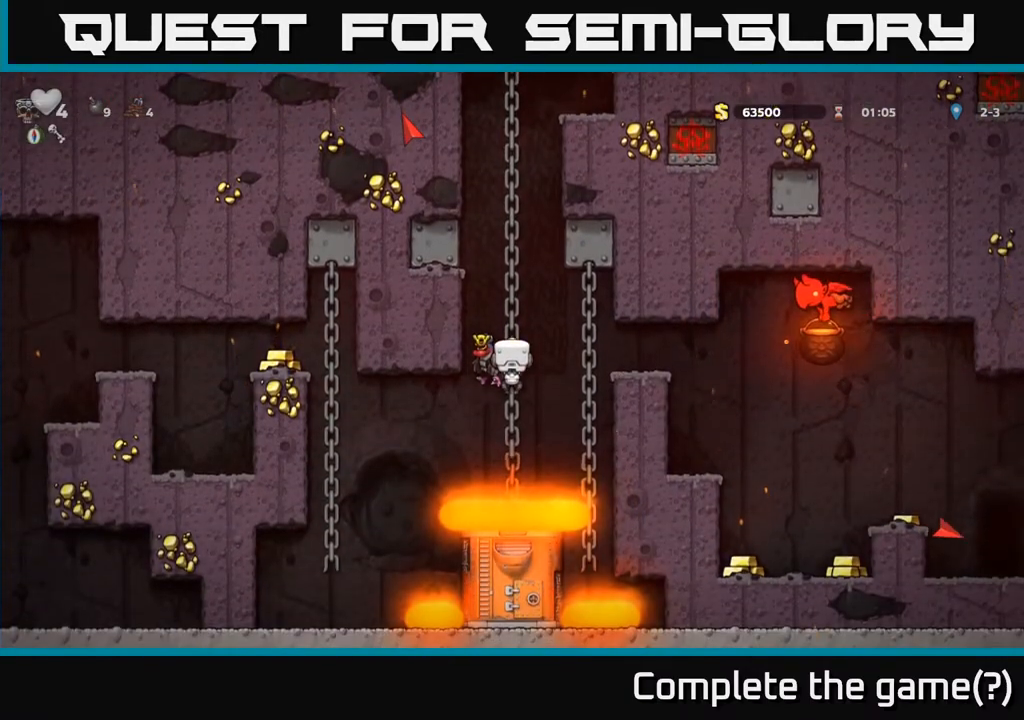
{"buttons": [], "left_stick": "center", "events": []}
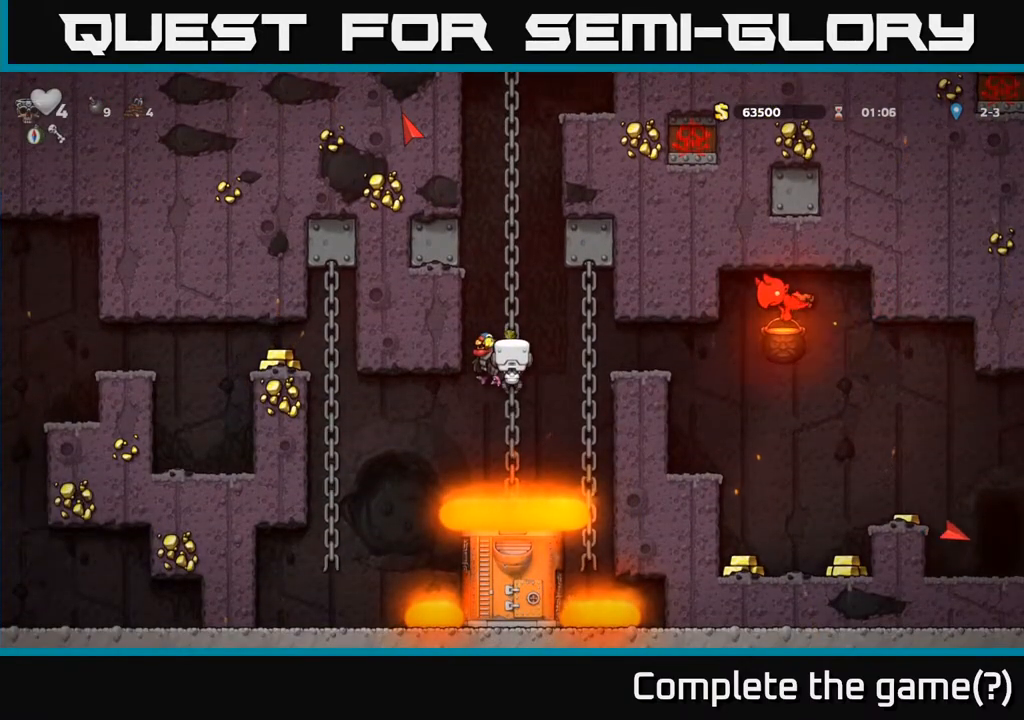
{"buttons": [], "left_stick": "center", "events": []}
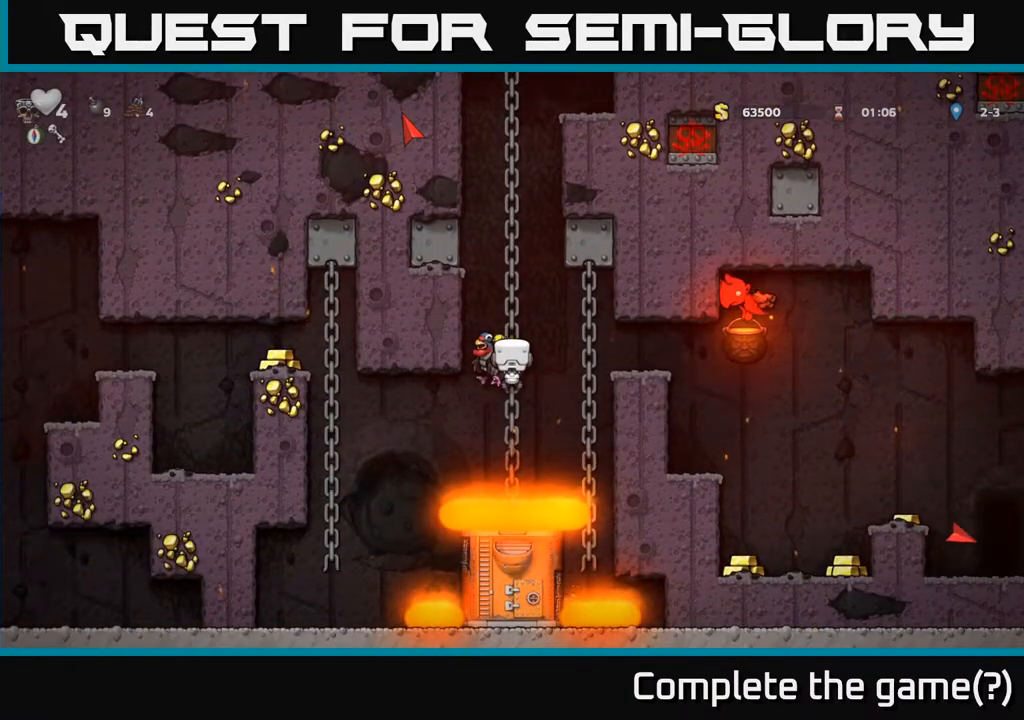
{"buttons": [], "left_stick": "center", "events": [[200, "DPAD_DOWN", "down"], [333, "DPAD_DOWN", "up"]]}
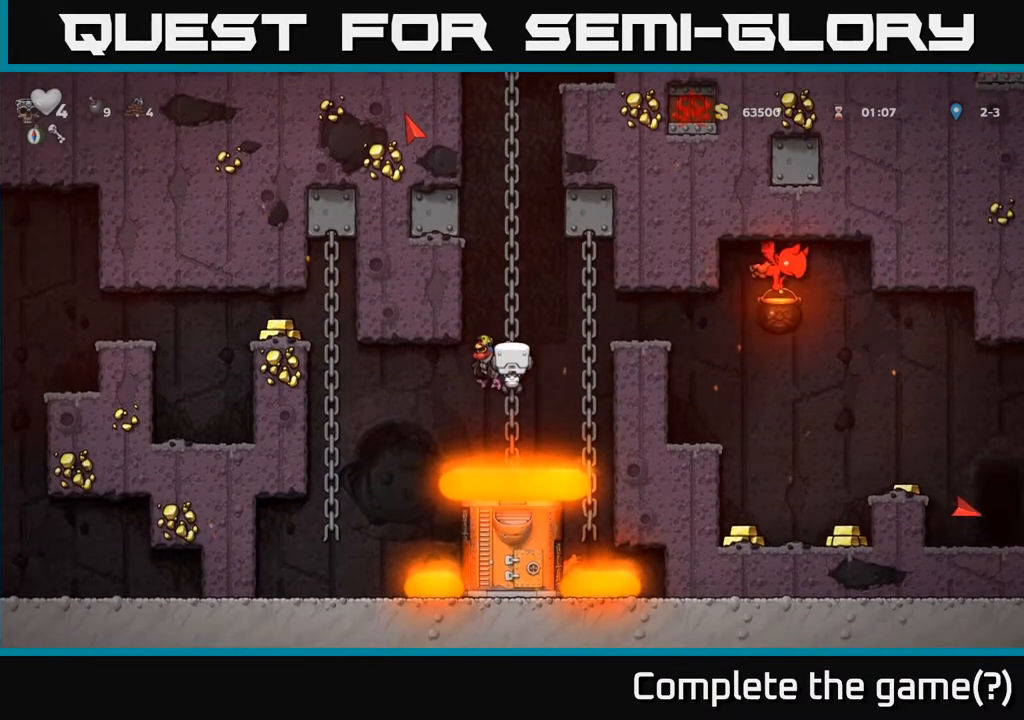
{"buttons": [], "left_stick": "center", "events": [[50, "DPAD_DOWN", "down"], [167, "DPAD_DOWN", "up"], [450, "DPAD_DOWN", "down"], [500, "DPAD_DOWN", "up"]]}
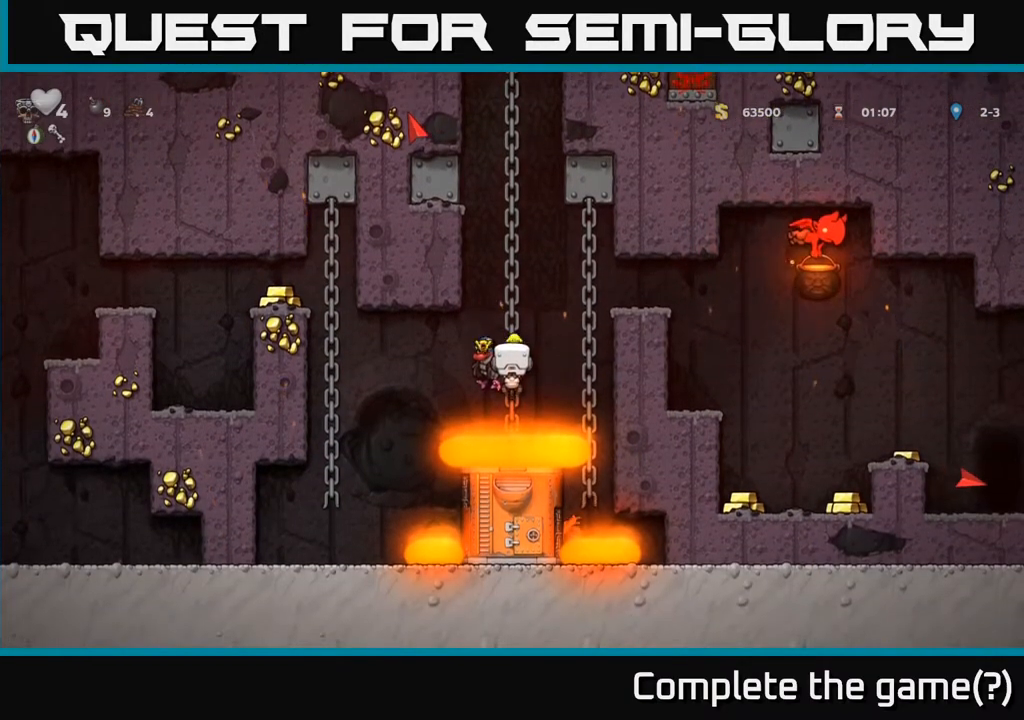
{"buttons": ["DPAD_LEFT"], "left_stick": "center", "events": [[217, "DPAD_LEFT", "down"], [267, "A", "down"], [333, "A", "up"]]}
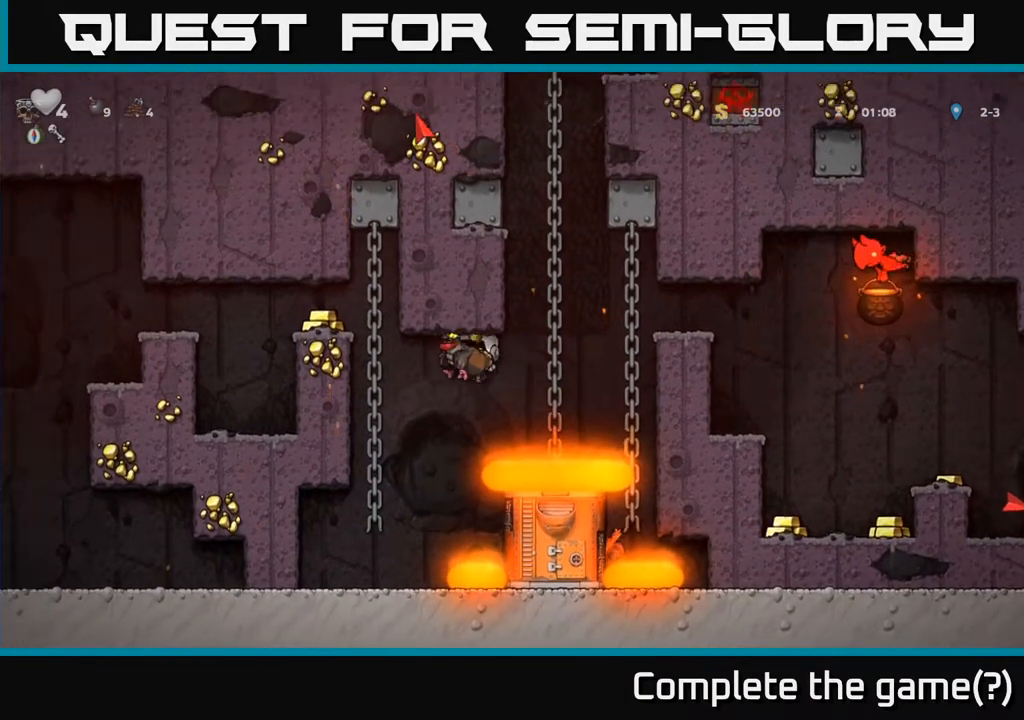
{"buttons": [], "left_stick": "center", "events": [[117, "DPAD_UP", "down"], [167, "DPAD_LEFT", "up"], [283, "DPAD_UP", "up"]]}
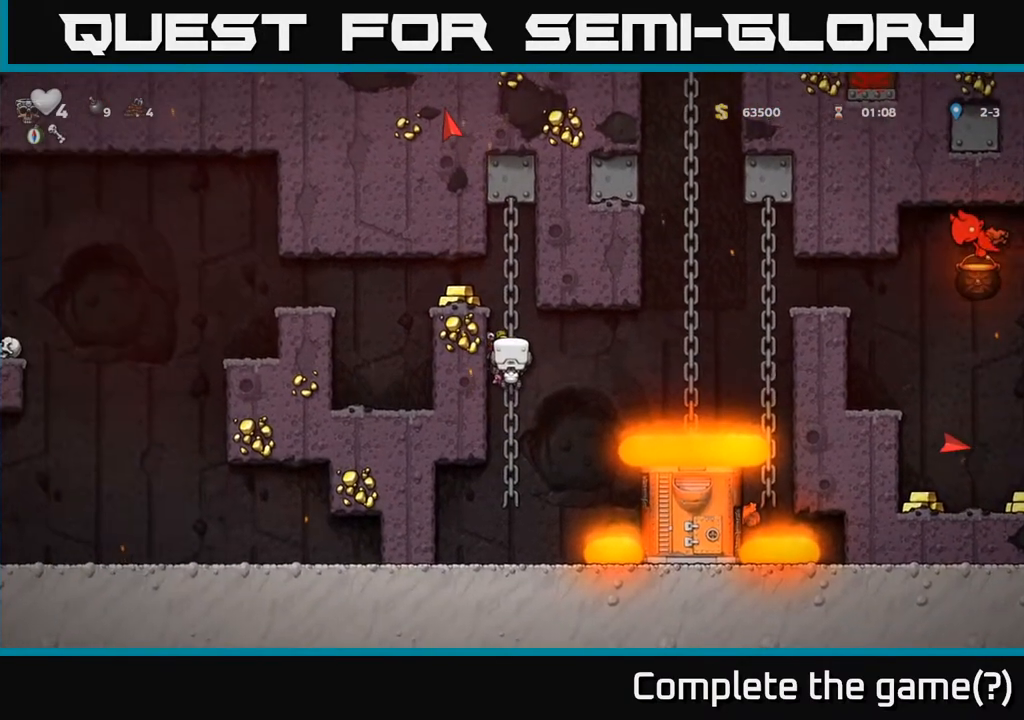
{"buttons": [], "left_stick": "center", "events": [[50, "DPAD_UP", "down"], [100, "A", "down"], [167, "DPAD_LEFT", "down"], [217, "DPAD_UP", "up"], [317, "A", "up"], [433, "DPAD_LEFT", "up"]]}
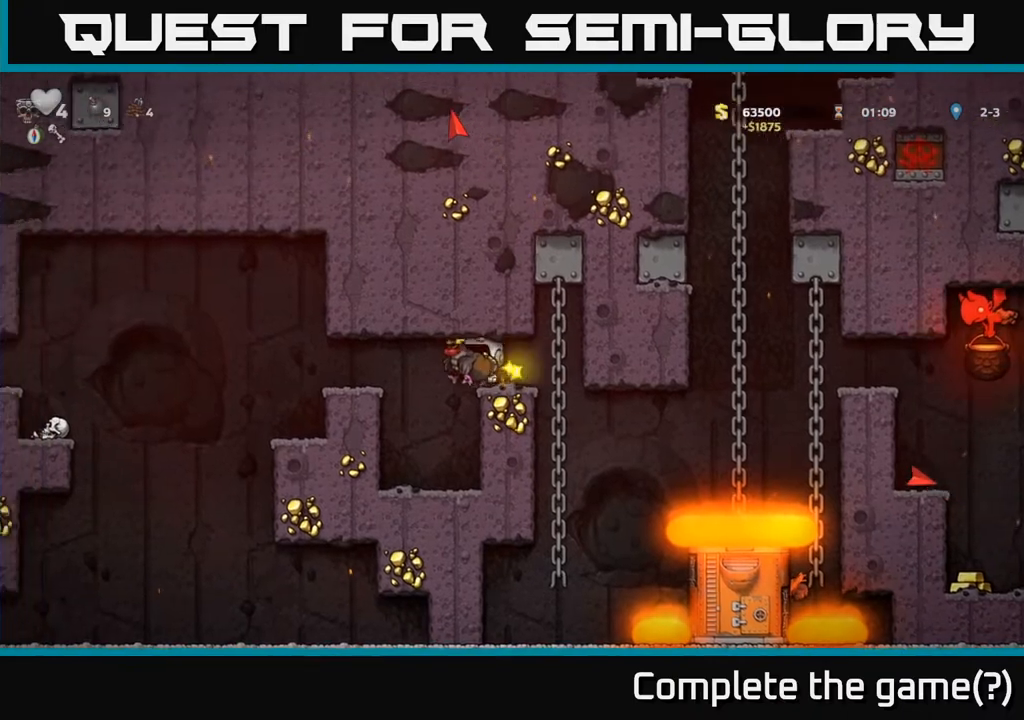
{"buttons": ["DPAD_LEFT"], "left_stick": "center", "events": [[200, "DPAD_LEFT", "down"]]}
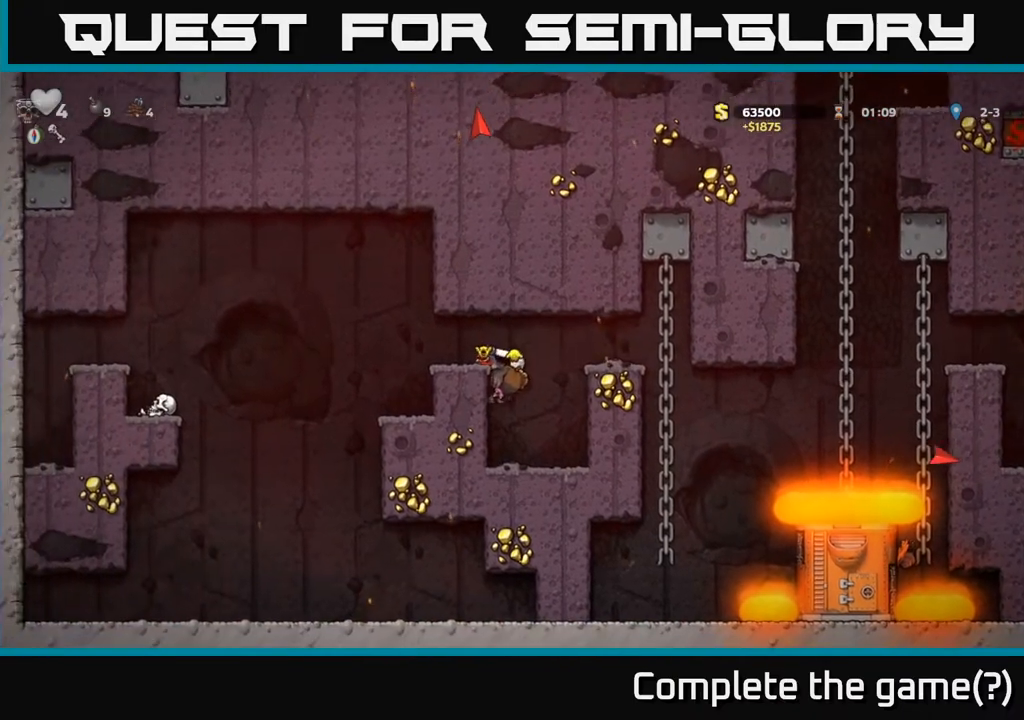
{"buttons": [], "left_stick": "center", "events": [[83, "DPAD_LEFT", "up"], [150, "A", "down"], [233, "DPAD_LEFT", "down"], [300, "A", "up"], [317, "DPAD_LEFT", "up"]]}
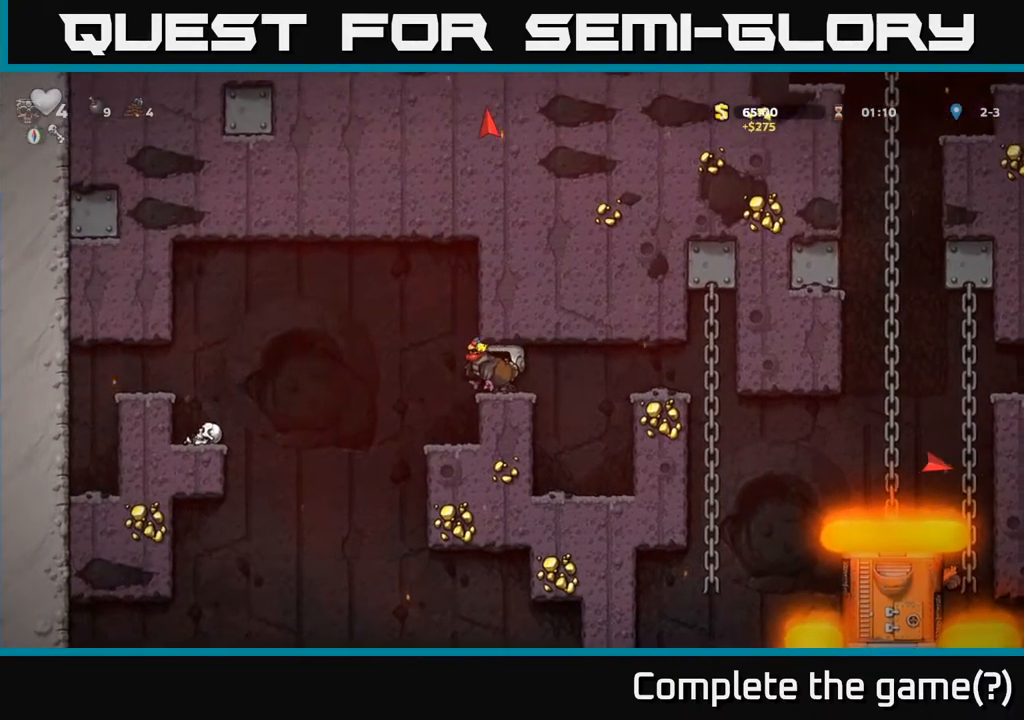
{"buttons": [], "left_stick": "center", "events": [[67, "DPAD_RIGHT", "down"], [350, "DPAD_RIGHT", "up"]]}
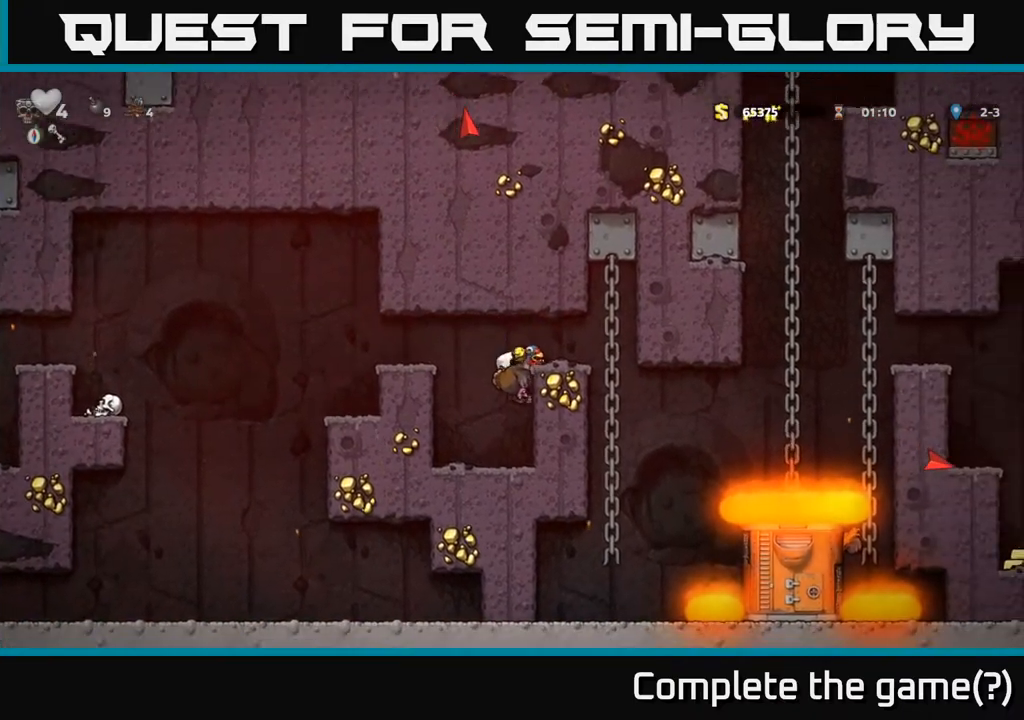
{"buttons": [], "left_stick": "center", "events": [[183, "A", "down"], [200, "DPAD_RIGHT", "down"], [333, "A", "up"], [383, "DPAD_RIGHT", "up"]]}
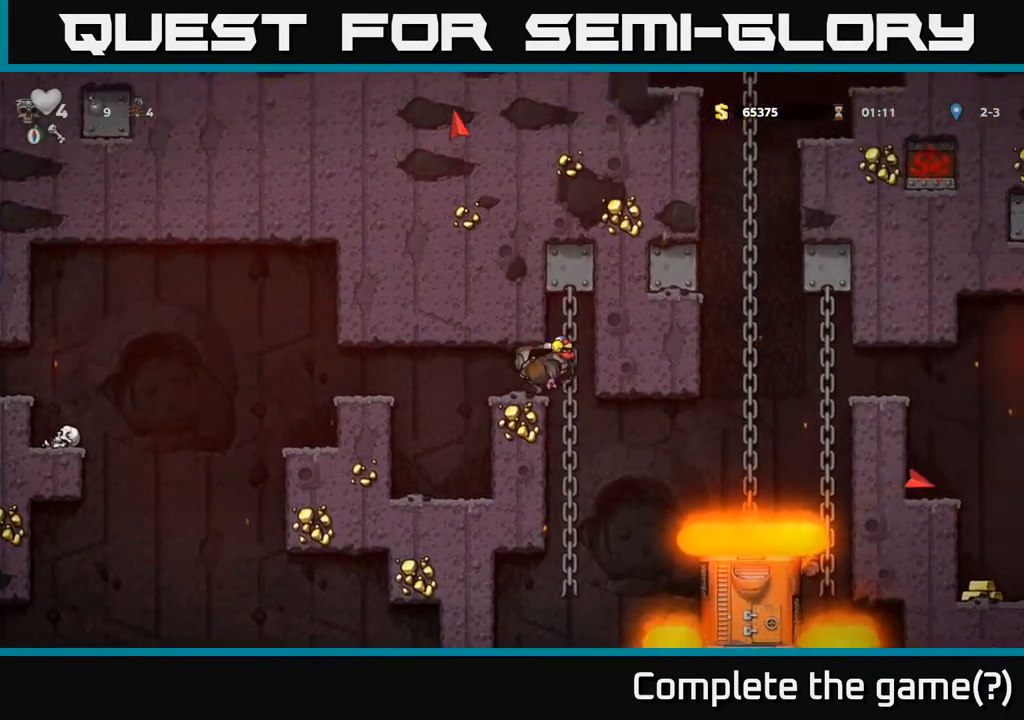
{"buttons": ["DPAD_UP"], "left_stick": "center", "events": [[17, "DPAD_UP", "down"], [133, "DPAD_UP", "up"], [417, "DPAD_RIGHT", "down"], [483, "DPAD_UP", "down"], [500, "DPAD_RIGHT", "up"]]}
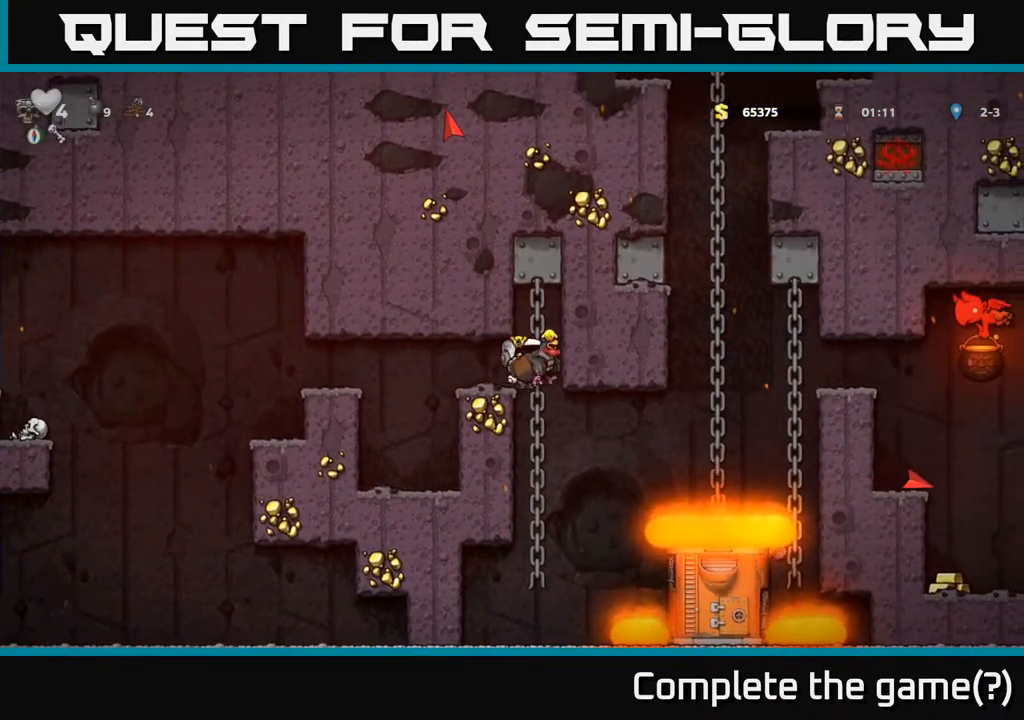
{"buttons": ["DPAD_DOWN"], "left_stick": "center", "events": [[133, "DPAD_UP", "up"], [233, "DPAD_DOWN", "down"]]}
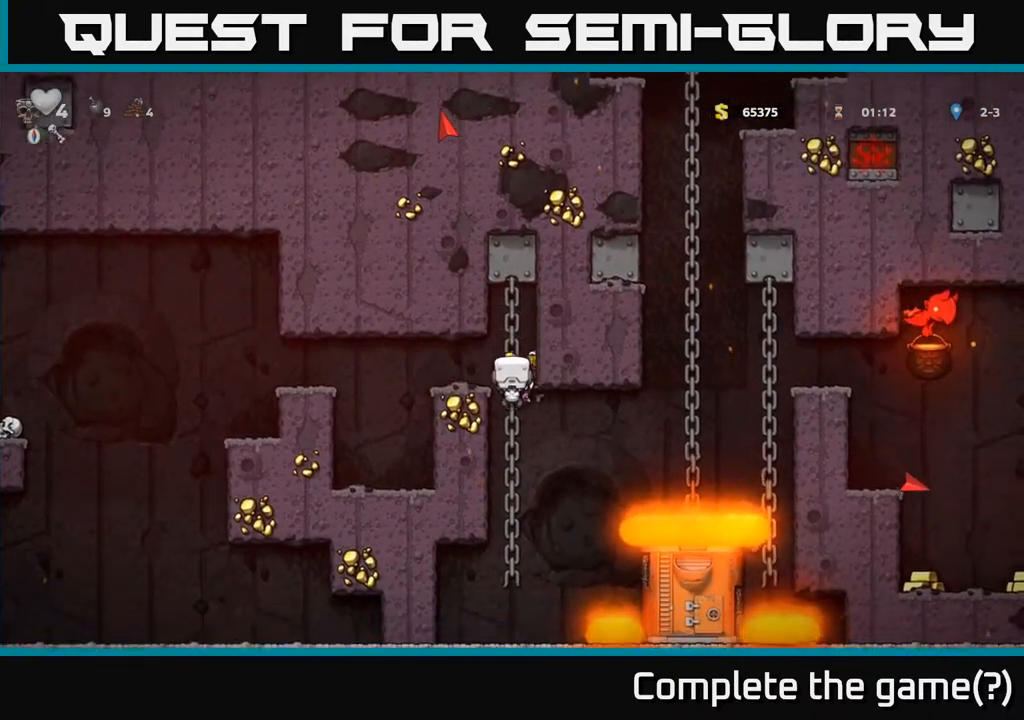
{"buttons": [], "left_stick": "center", "events": [[417, "DPAD_DOWN", "up"]]}
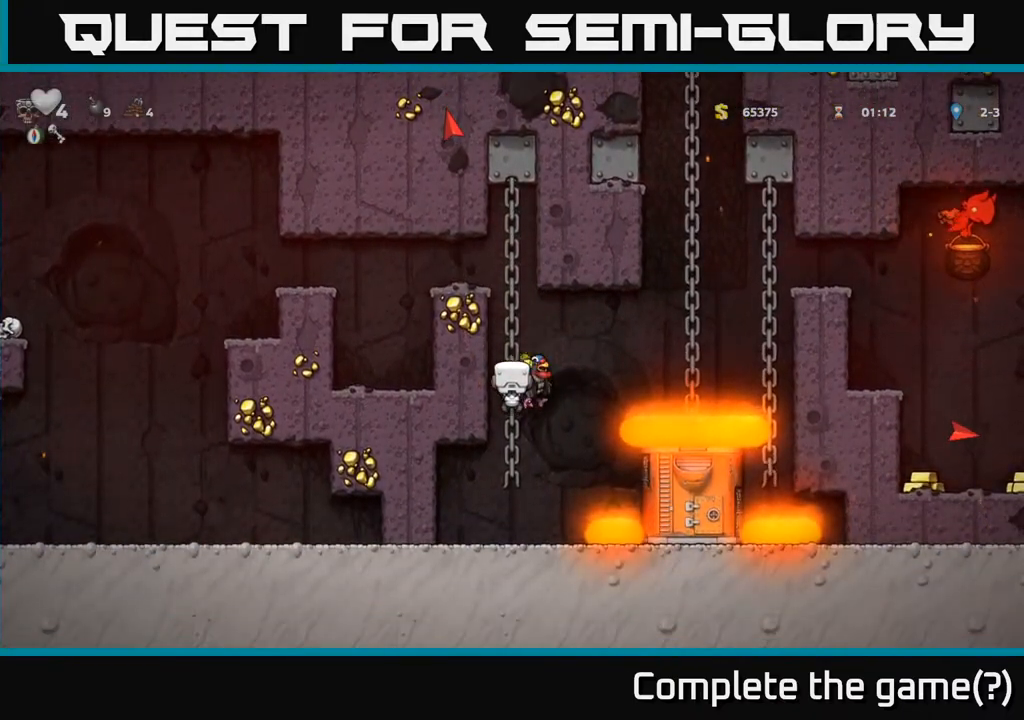
{"buttons": ["DPAD_RIGHT"], "left_stick": "center", "events": [[117, "A", "down"], [117, "DPAD_RIGHT", "down"], [300, "A", "up"]]}
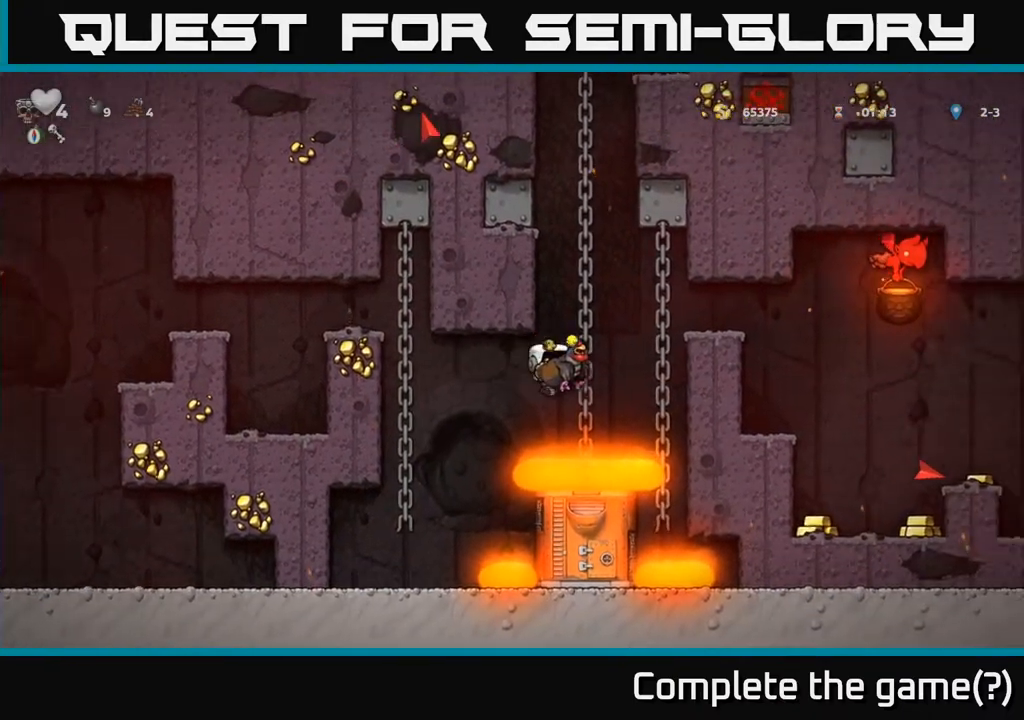
{"buttons": ["DPAD_RIGHT"], "left_stick": "center", "events": [[17, "DPAD_RIGHT", "up"], [17, "DPAD_UP", "down"], [183, "DPAD_UP", "up"], [367, "A", "down"], [383, "DPAD_RIGHT", "down"], [483, "A", "up"]]}
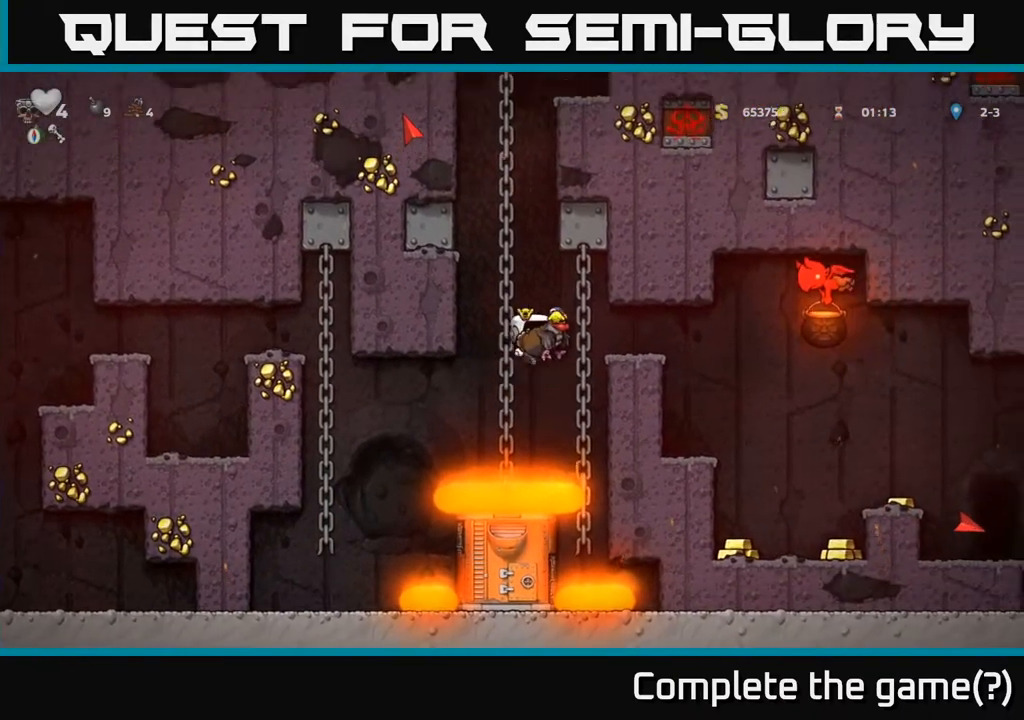
{"buttons": ["DPAD_LEFT"], "left_stick": "center", "events": [[217, "DPAD_RIGHT", "up"], [500, "DPAD_LEFT", "down"]]}
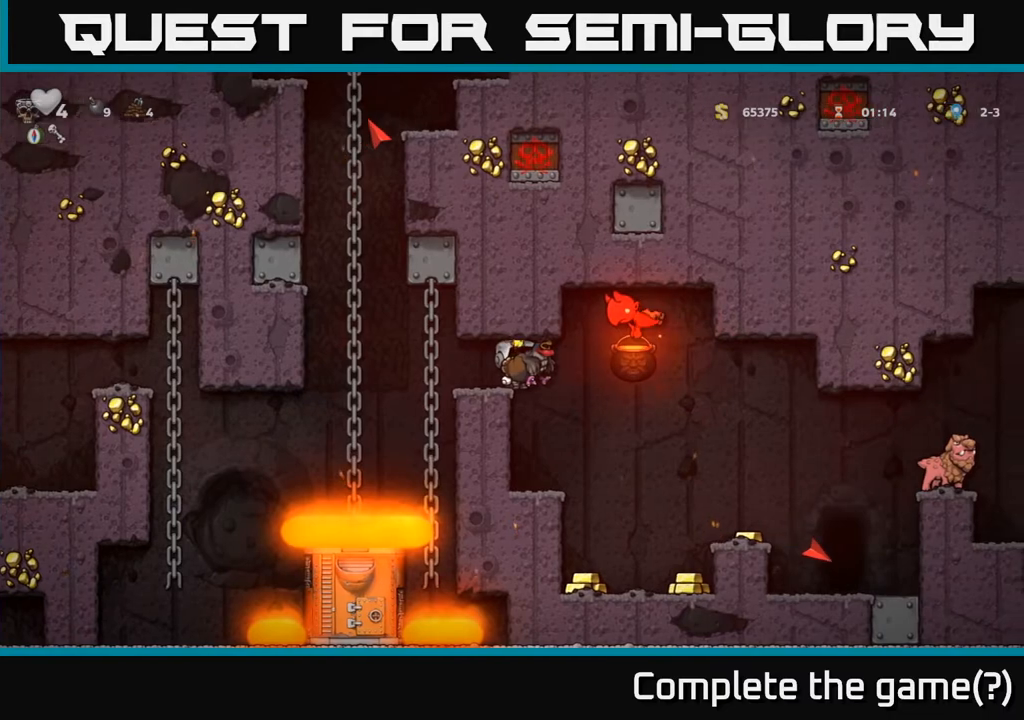
{"buttons": [], "left_stick": "center", "events": [[50, "DPAD_LEFT", "up"]]}
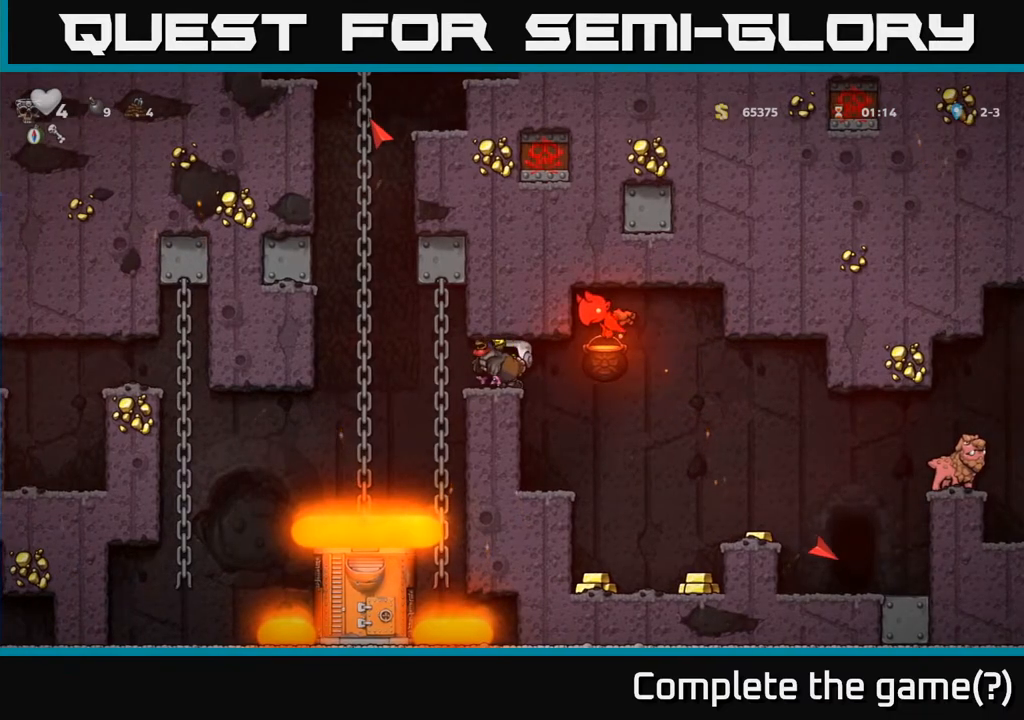
{"buttons": [], "left_stick": "center", "events": []}
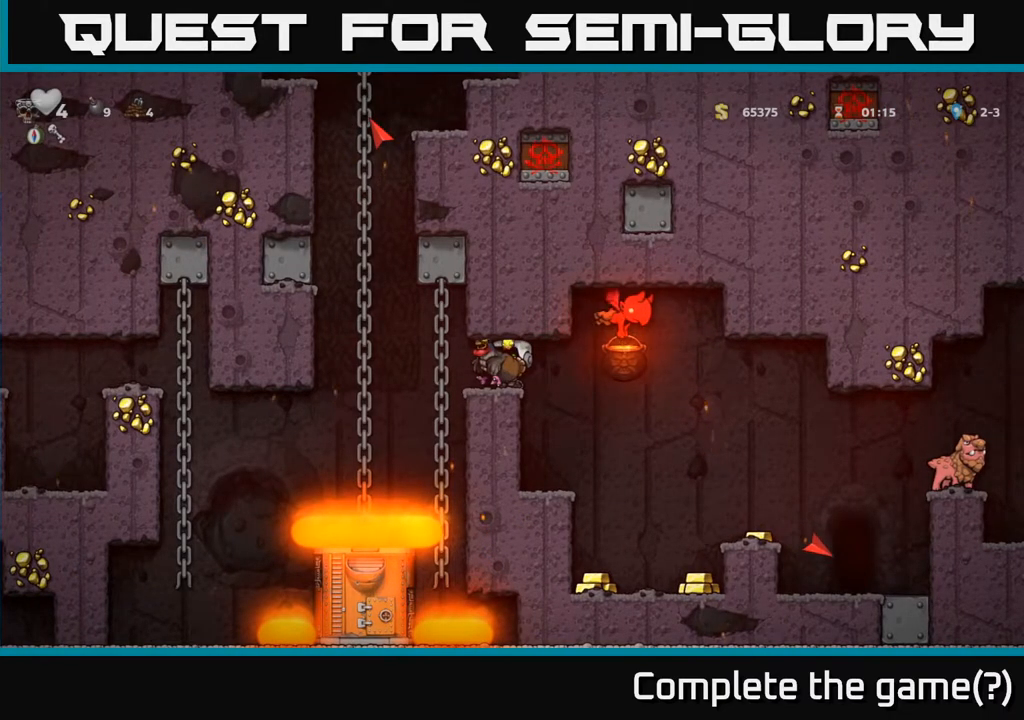
{"buttons": [], "left_stick": "center", "events": []}
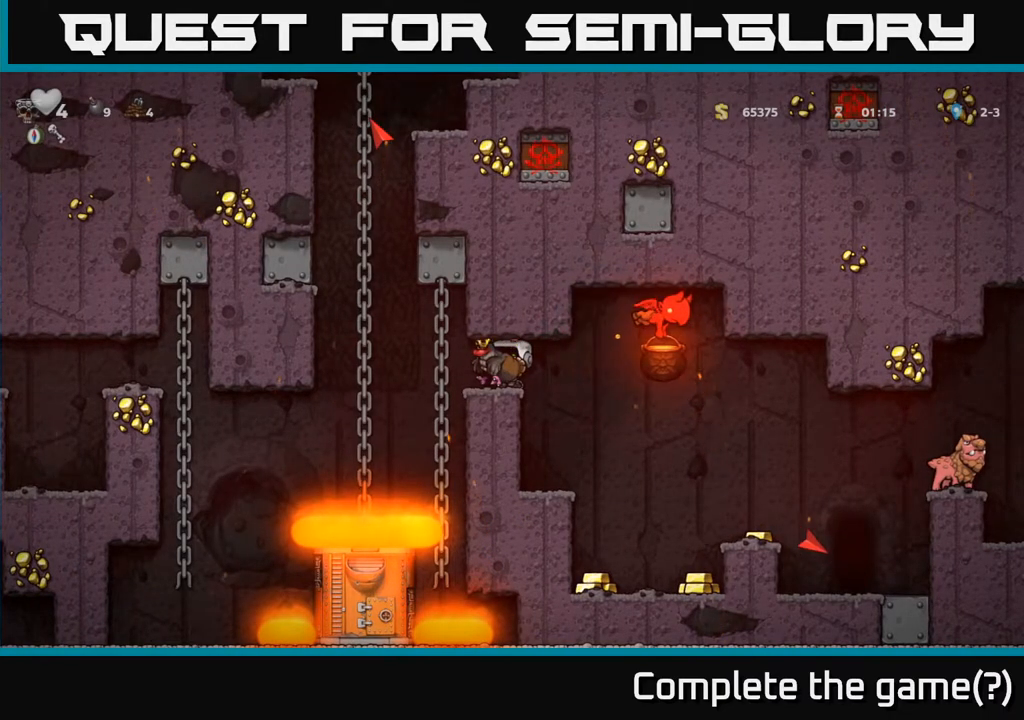
{"buttons": [], "left_stick": "center", "events": []}
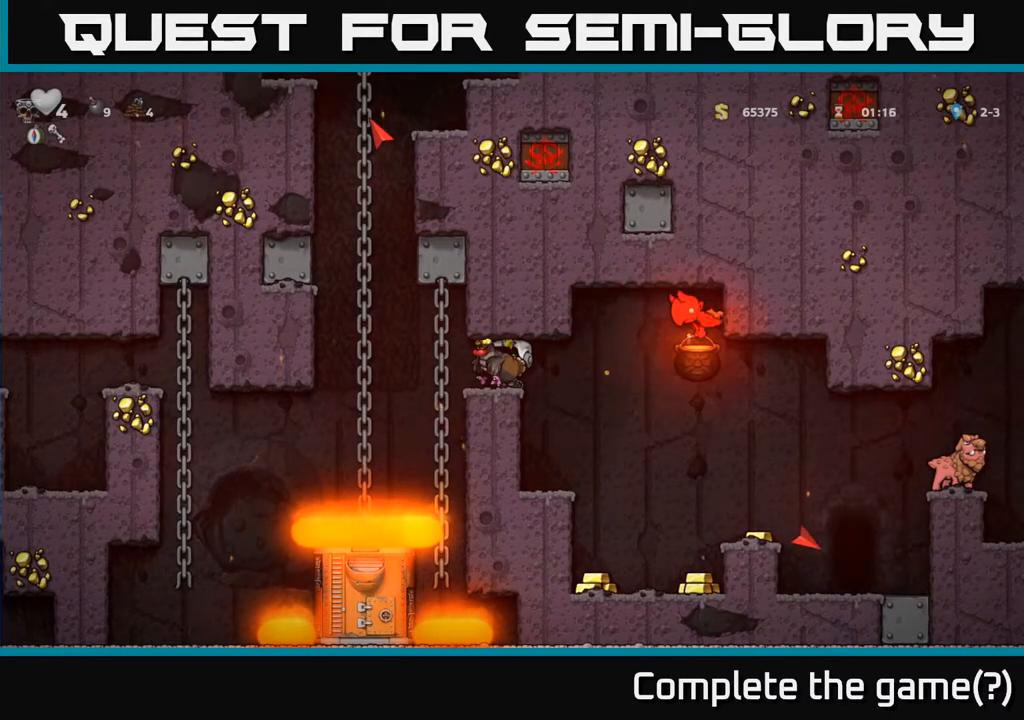
{"buttons": [], "left_stick": "center", "events": []}
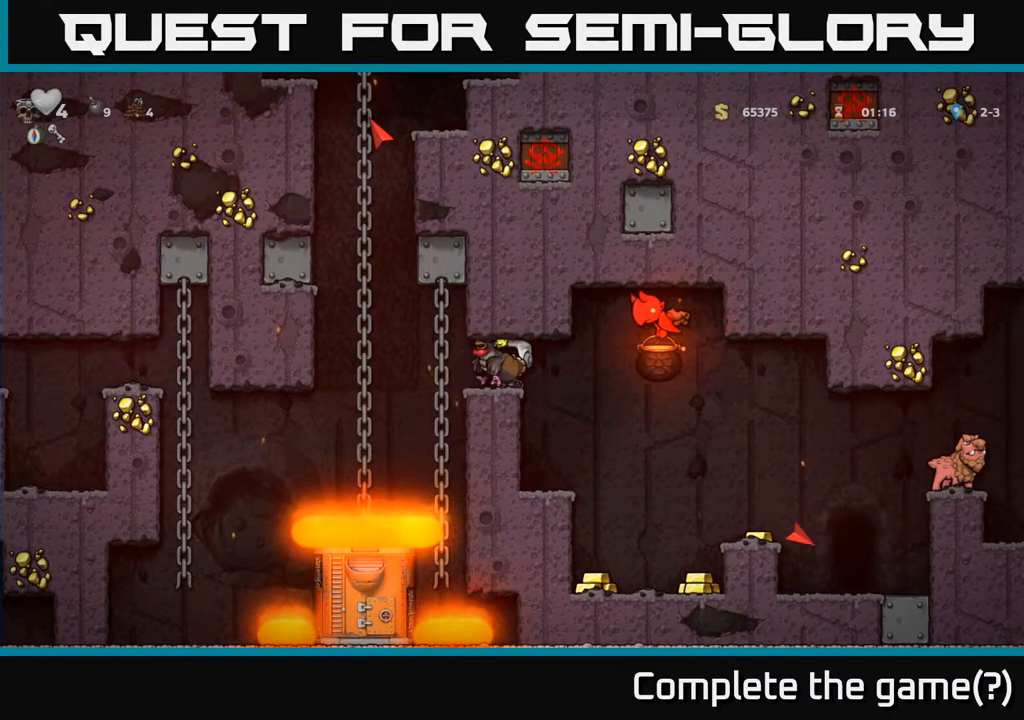
{"buttons": [], "left_stick": "center", "events": []}
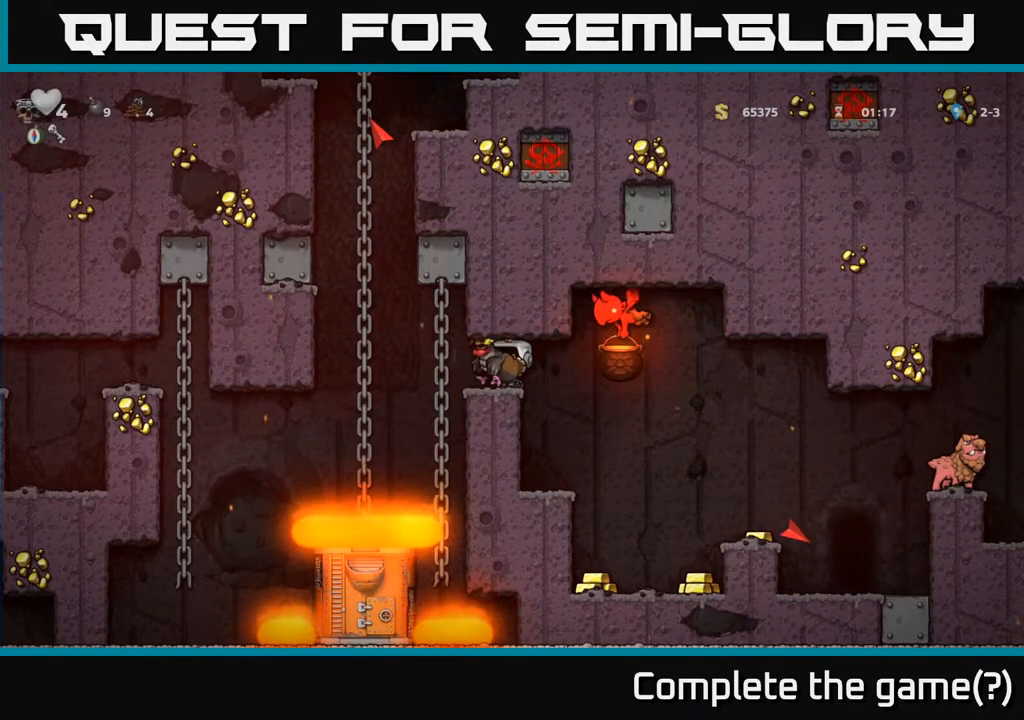
{"buttons": [], "left_stick": "center", "events": []}